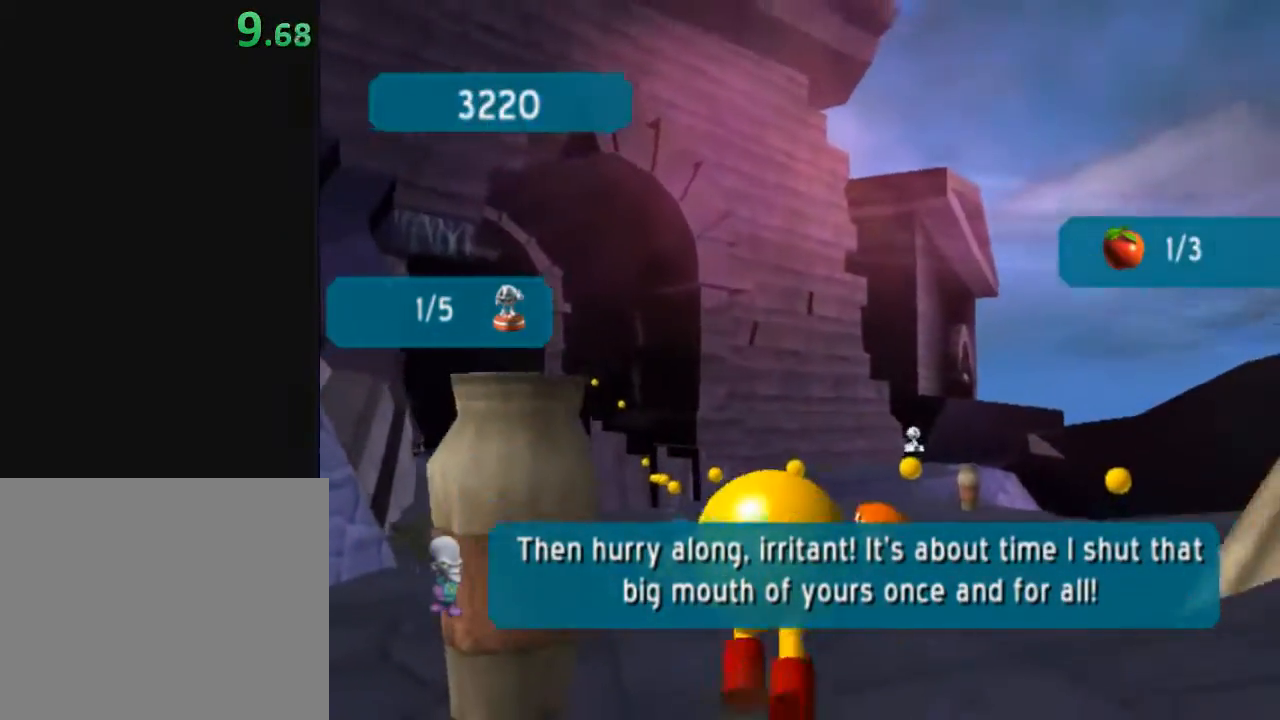
Gameplay with a controller (Xbox layout); each line is a JSON object with the inputs held at the frame after it. "events" lists button and stick changes between this image and that frame as [ms after this image, input, new state], when the widget could be followed in between.
{"buttons": [], "left_stick": "up-right", "right_stick": "center", "events": [[117, "Y", "up"], [117, "left_stick", "up"], [417, "left_stick", "up-right"]]}
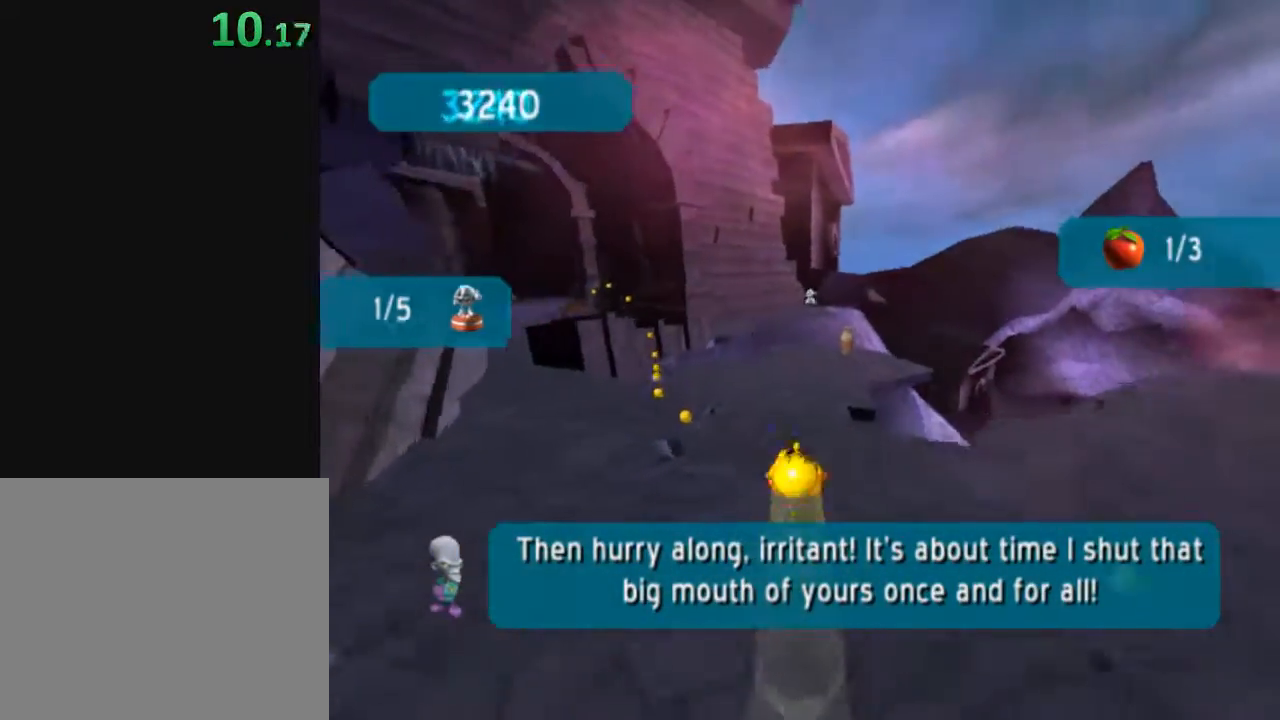
{"buttons": ["X"], "left_stick": "up", "right_stick": "center", "events": [[100, "left_stick", "up"], [350, "left_stick", "up-right"], [450, "X", "down"], [467, "left_stick", "up"]]}
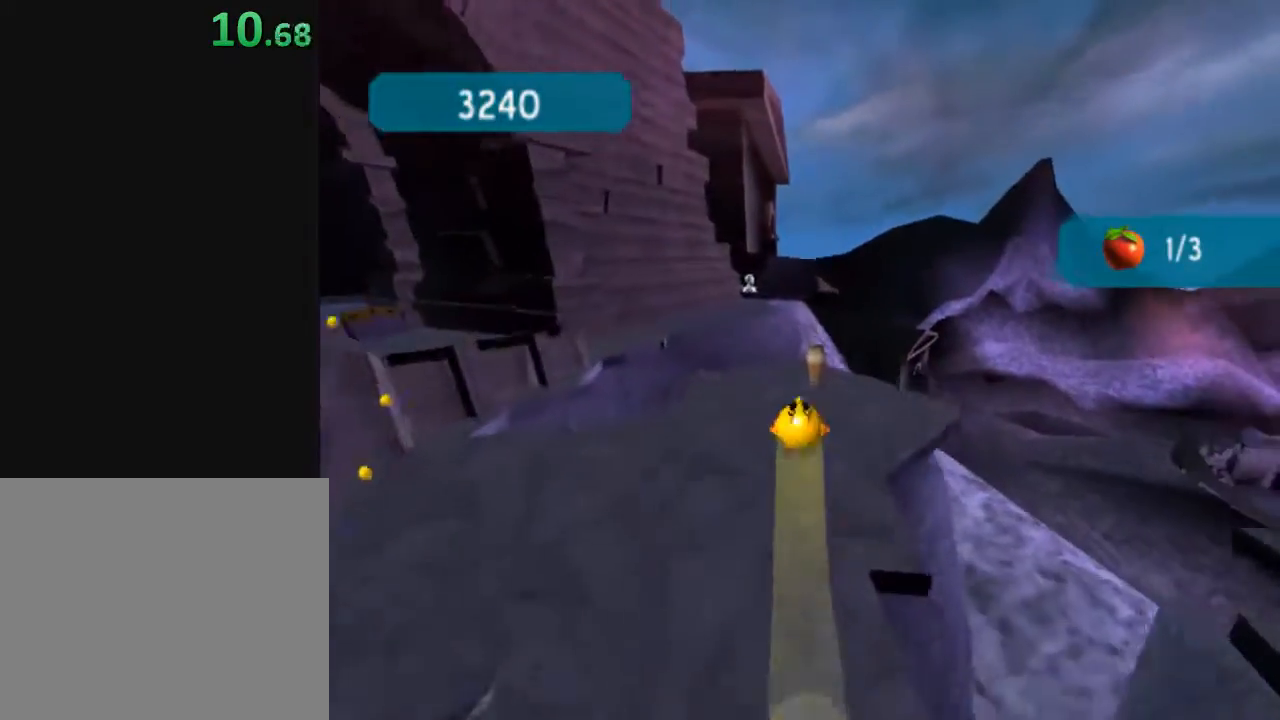
{"buttons": ["X"], "left_stick": "center", "right_stick": "center", "events": [[117, "X", "up"], [383, "X", "down"], [433, "left_stick", "center"]]}
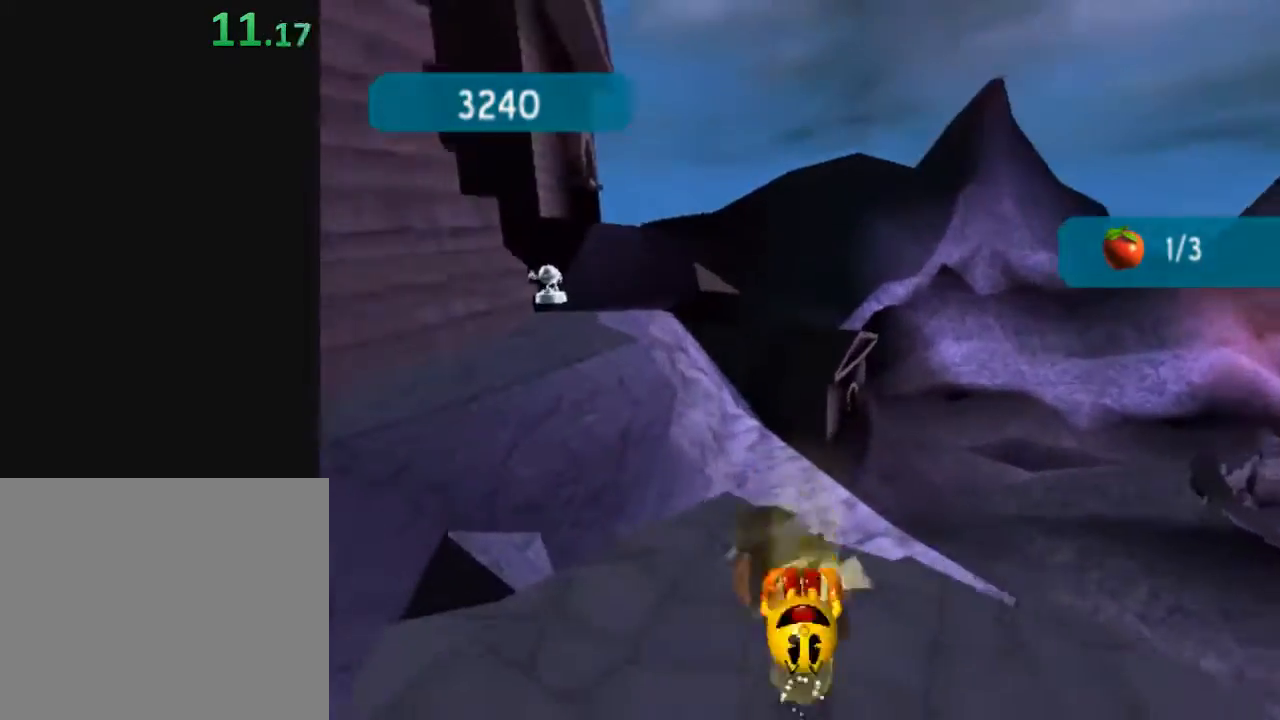
{"buttons": [], "left_stick": "center", "right_stick": "center", "events": [[17, "X", "up"], [183, "L2", "down"], [250, "right_stick", "down"], [400, "right_stick", "center"], [500, "L2", "up"]]}
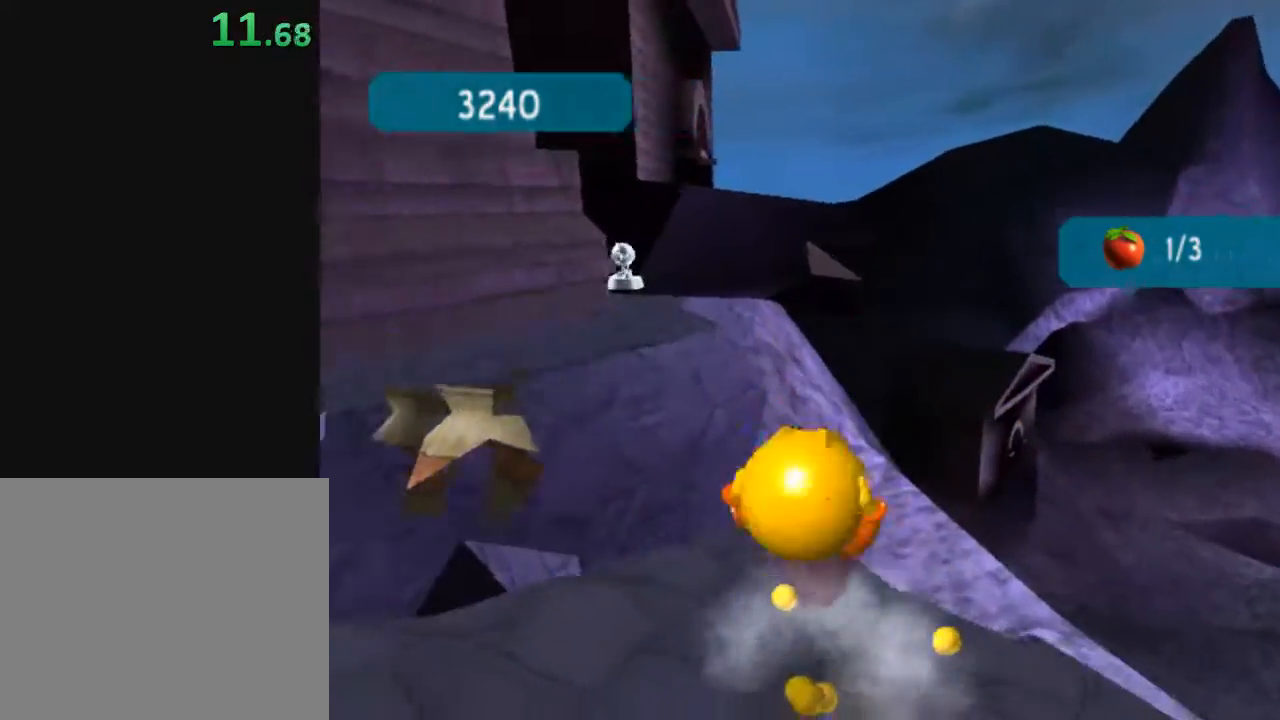
{"buttons": [], "left_stick": "up", "right_stick": "center", "events": [[250, "left_stick", "up-right"], [383, "left_stick", "up"]]}
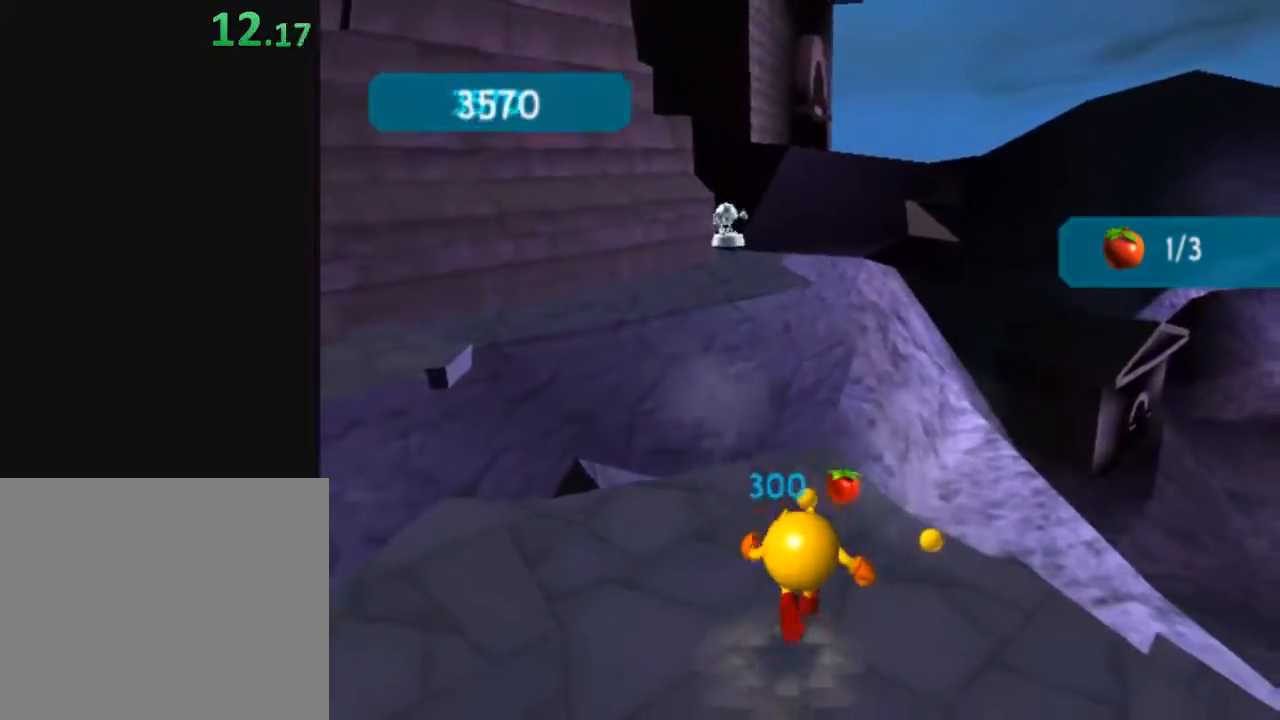
{"buttons": ["Y"], "left_stick": "up-left", "right_stick": "center", "events": [[133, "Y", "down"], [217, "left_stick", "center"], [400, "left_stick", "up-left"]]}
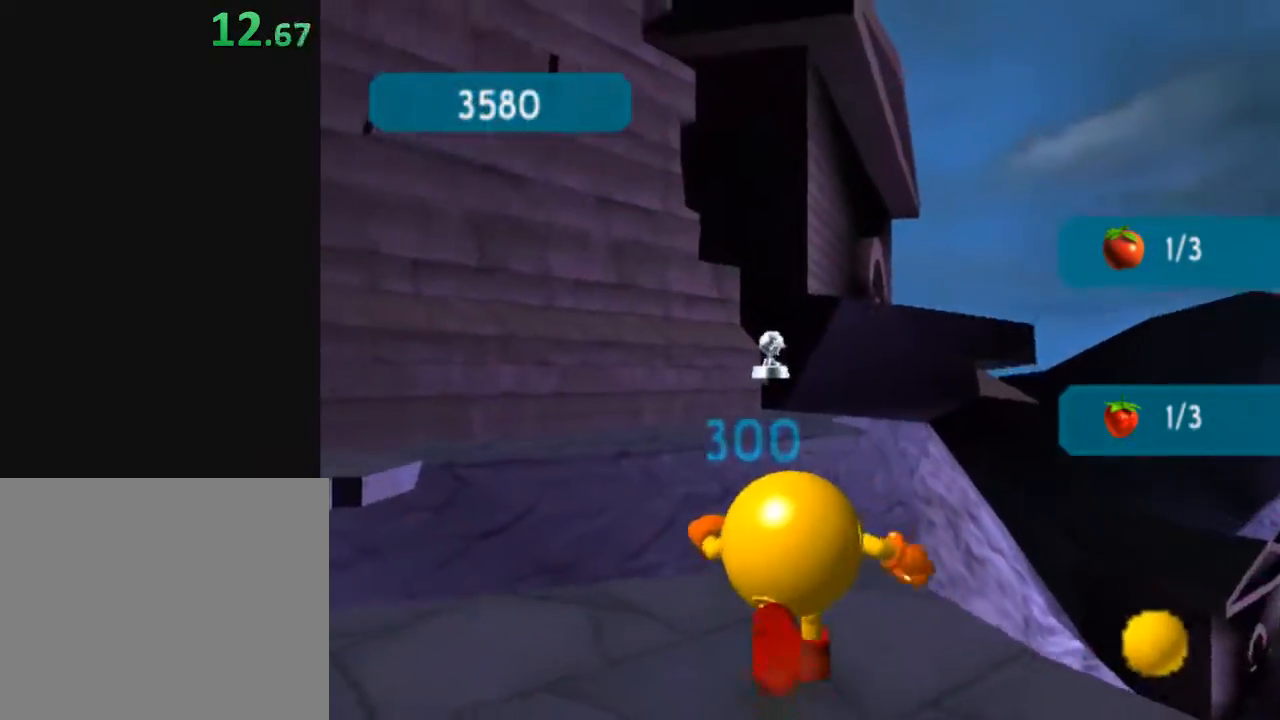
{"buttons": ["X"], "left_stick": "up", "right_stick": "center", "events": [[83, "left_stick", "up"], [150, "Y", "up"], [400, "X", "down"]]}
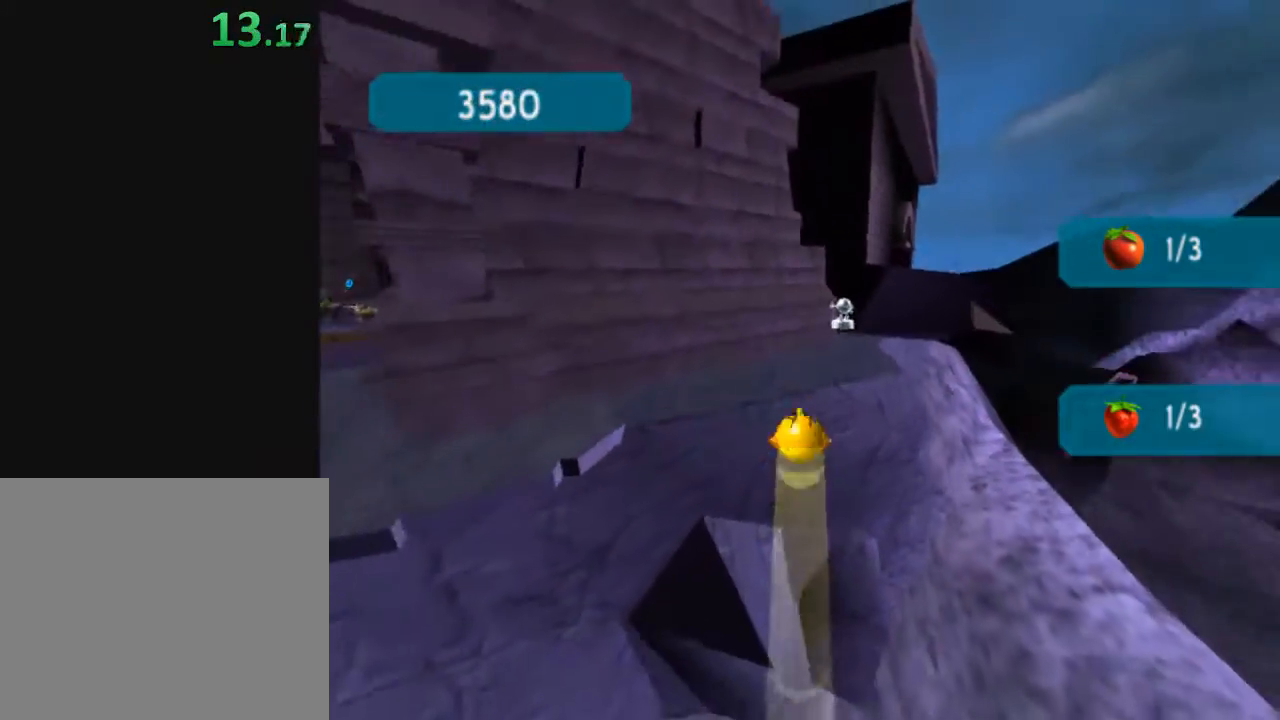
{"buttons": [], "left_stick": "up-right", "right_stick": "center", "events": [[300, "X", "up"], [350, "left_stick", "up-right"]]}
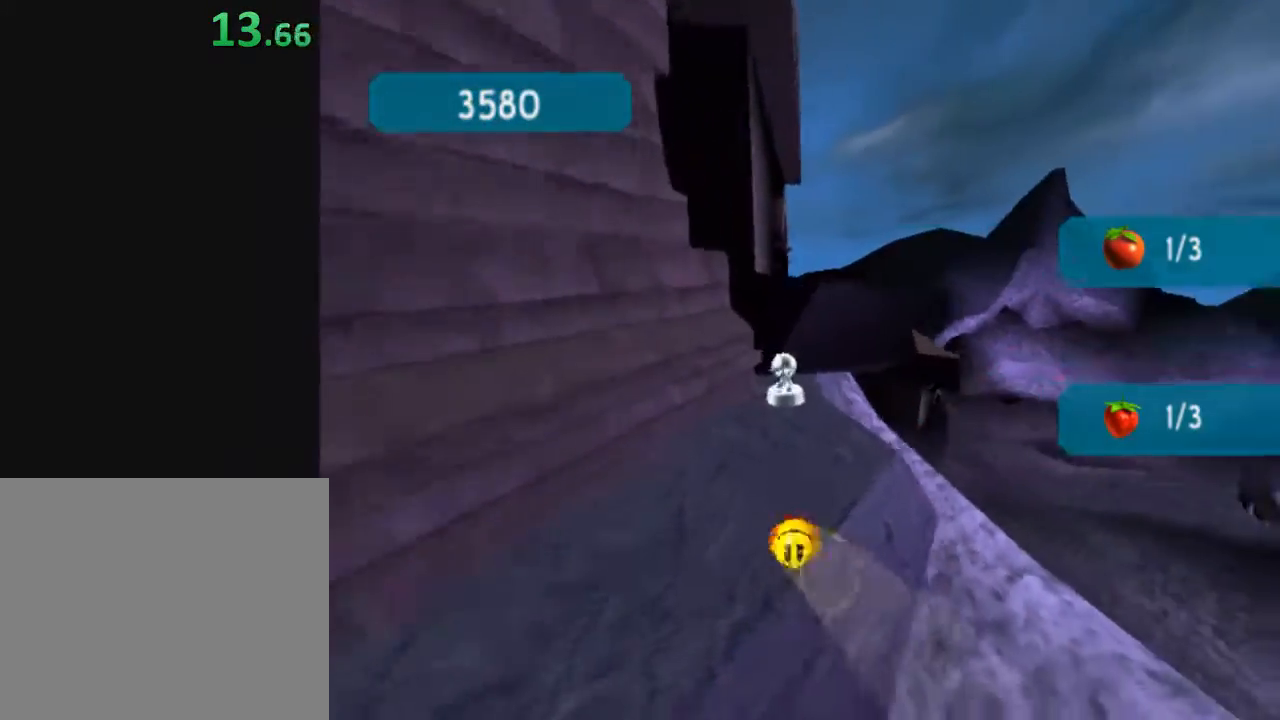
{"buttons": [], "left_stick": "up", "right_stick": "center", "events": [[33, "left_stick", "up"], [117, "X", "down"], [333, "X", "up"]]}
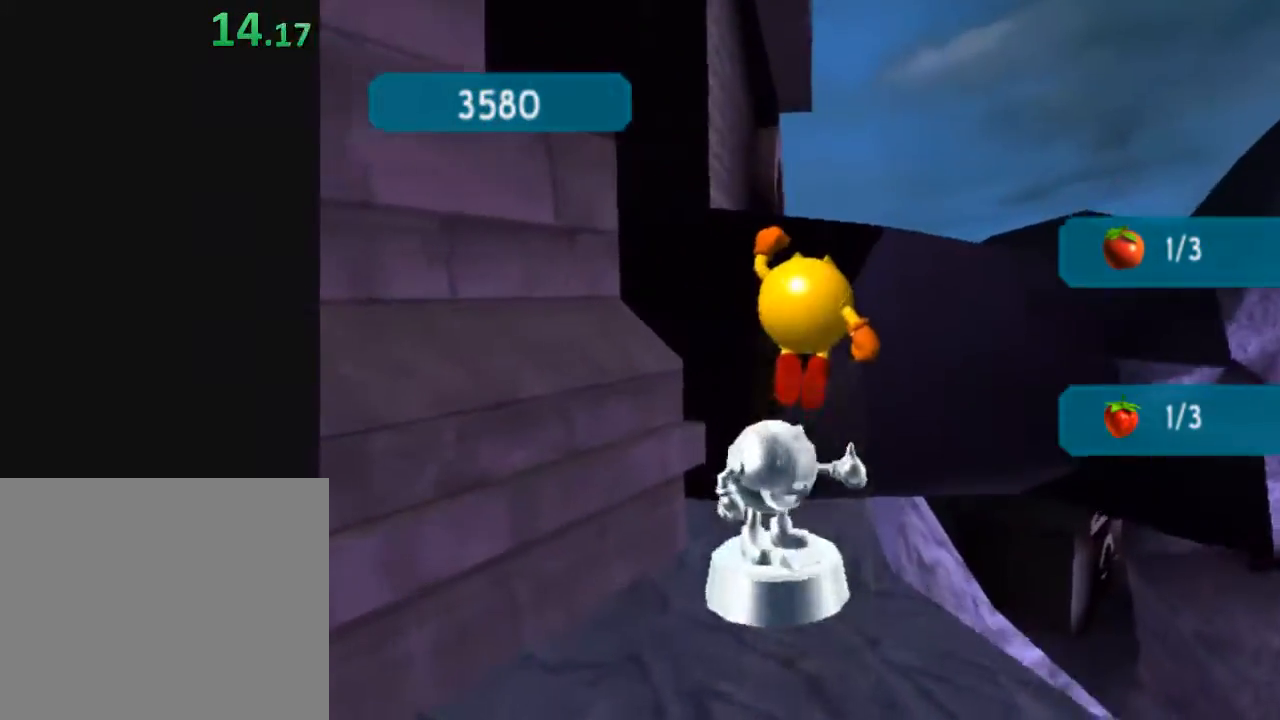
{"buttons": ["Y"], "left_stick": "left", "right_stick": "center", "events": [[117, "left_stick", "left"], [433, "Y", "down"]]}
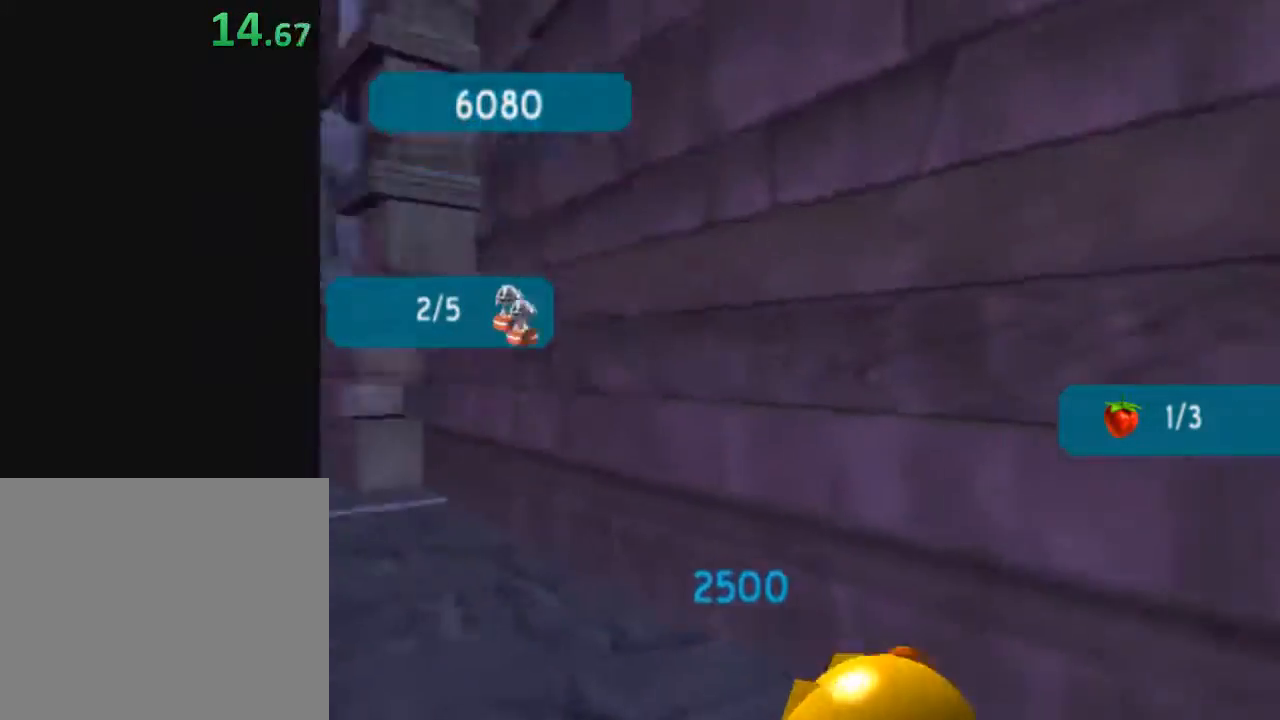
{"buttons": ["Y"], "left_stick": "up-left", "right_stick": "center", "events": [[83, "left_stick", "center"], [283, "left_stick", "up-right"], [467, "left_stick", "up-left"]]}
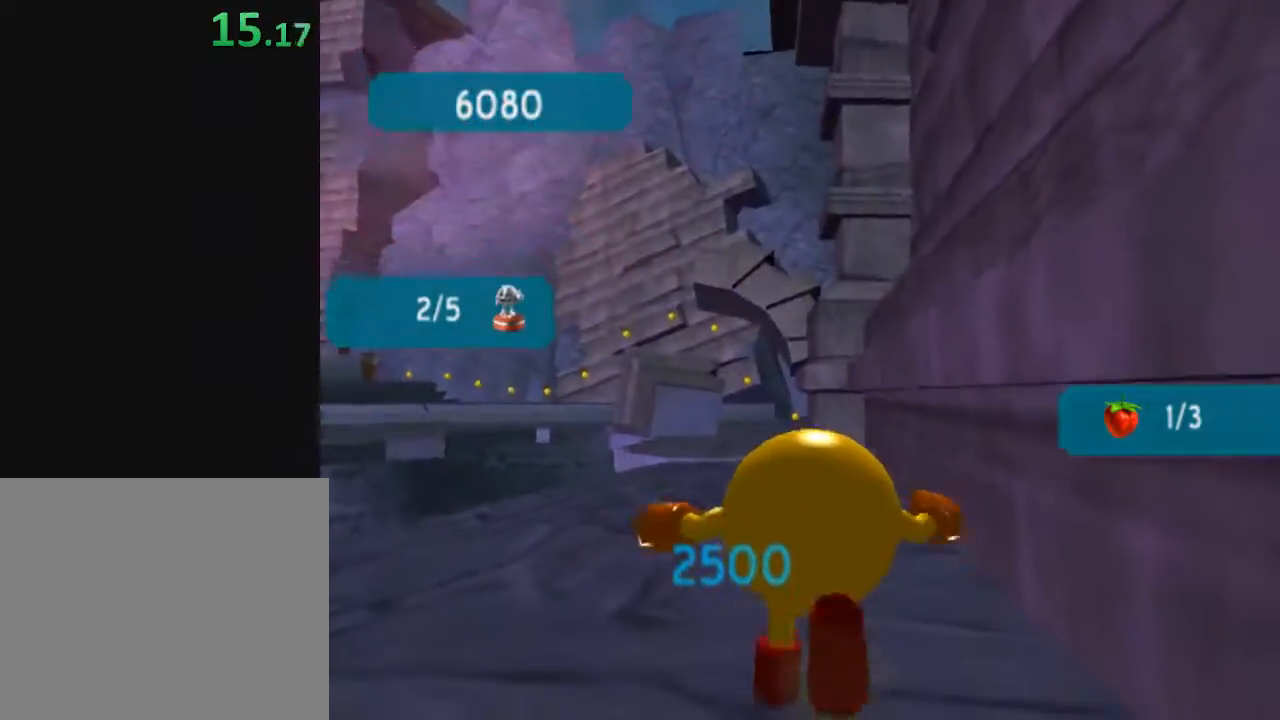
{"buttons": [], "left_stick": "up", "right_stick": "center", "events": [[117, "left_stick", "up"], [167, "Y", "up"]]}
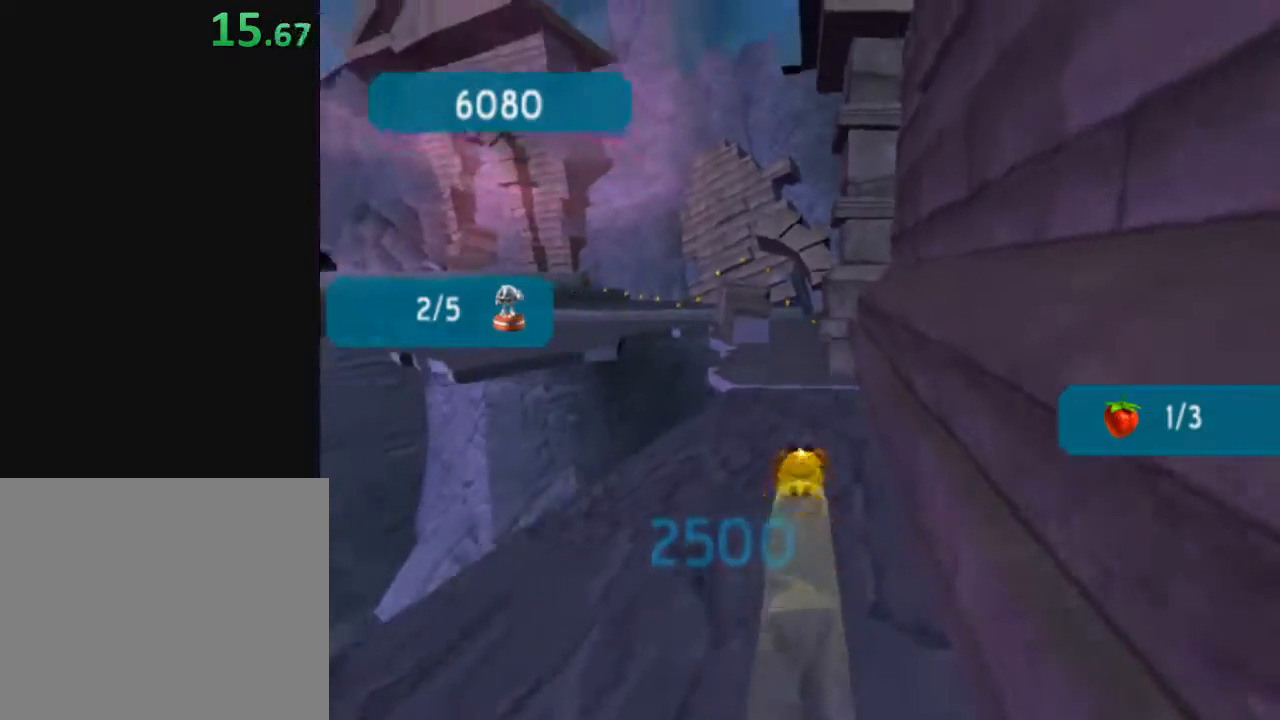
{"buttons": ["X"], "left_stick": "up-right", "right_stick": "center", "events": [[467, "X", "down"], [467, "left_stick", "up-right"]]}
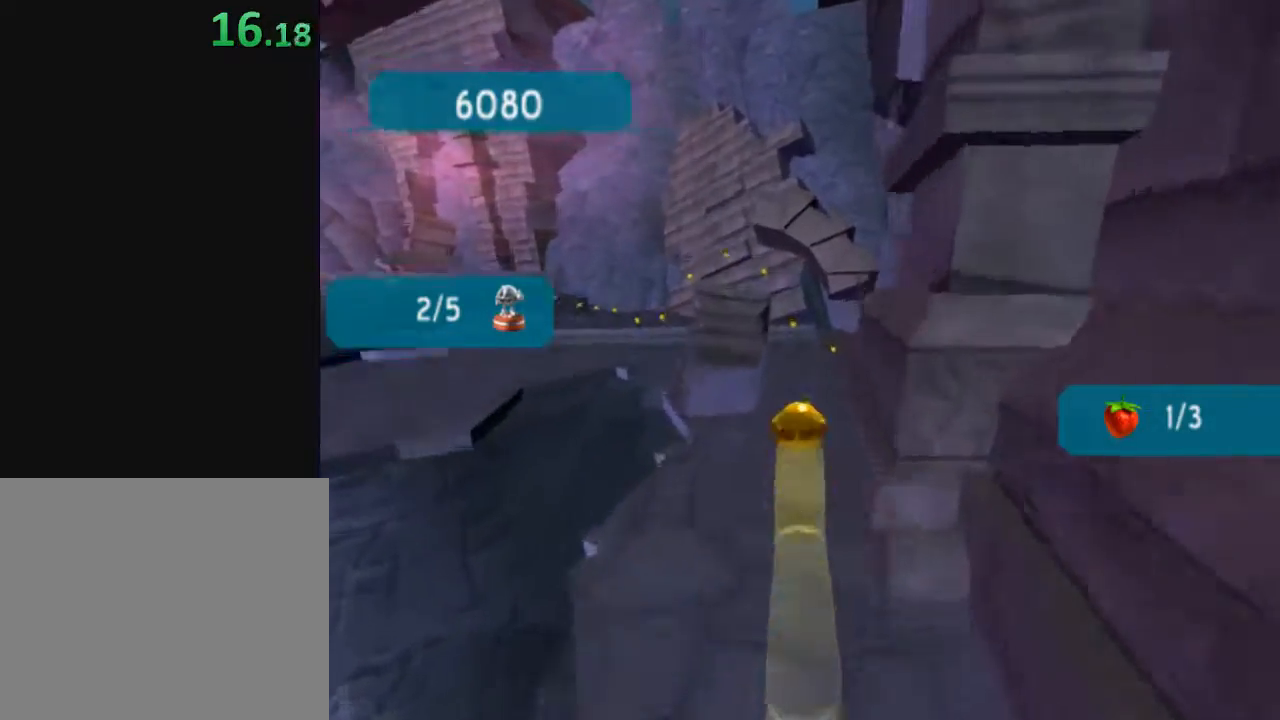
{"buttons": [], "left_stick": "up-right", "right_stick": "center", "events": [[117, "X", "up"], [133, "left_stick", "up"], [250, "left_stick", "up-right"]]}
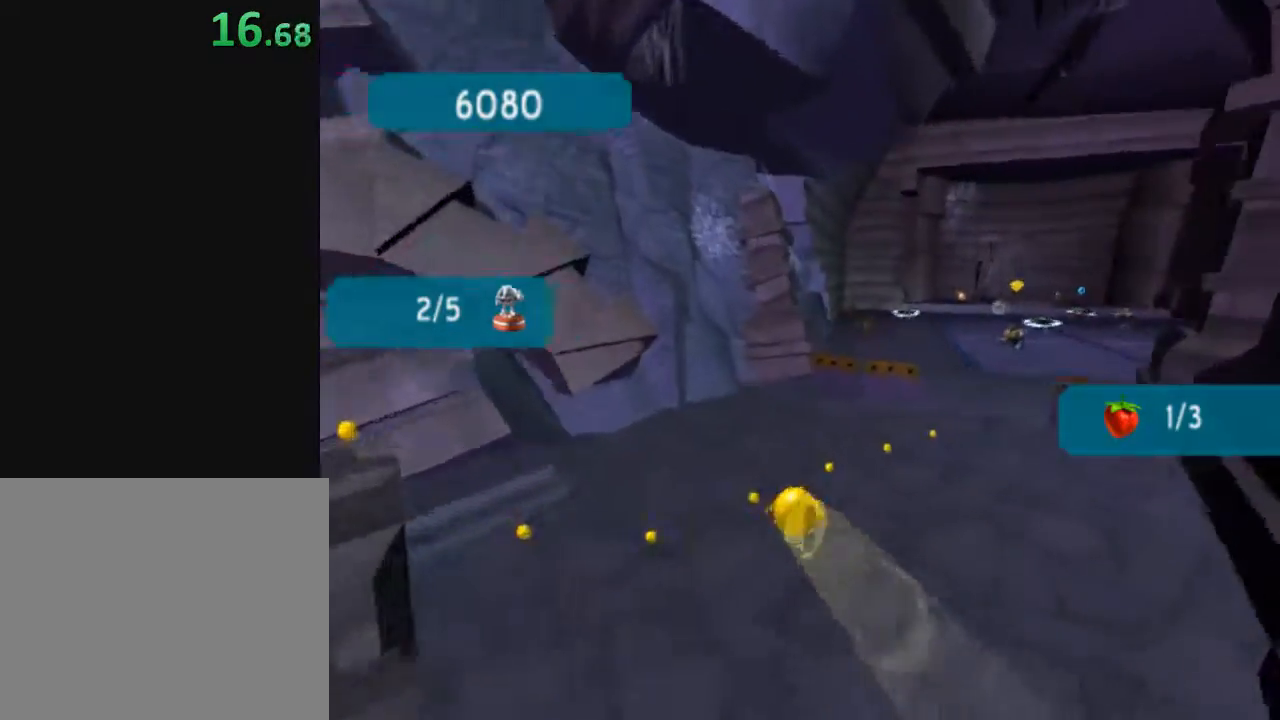
{"buttons": [], "left_stick": "up", "right_stick": "center", "events": [[250, "X", "down"], [400, "X", "up"], [483, "left_stick", "up"]]}
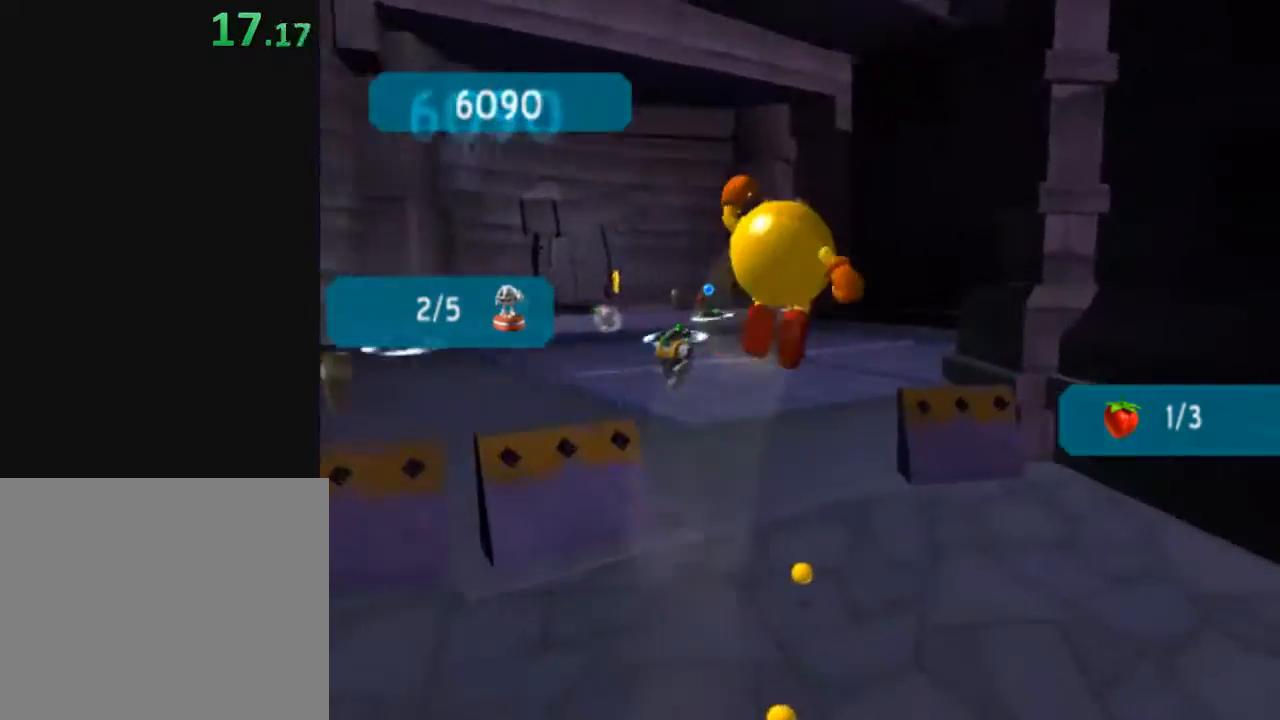
{"buttons": [], "left_stick": "up", "right_stick": "center", "events": []}
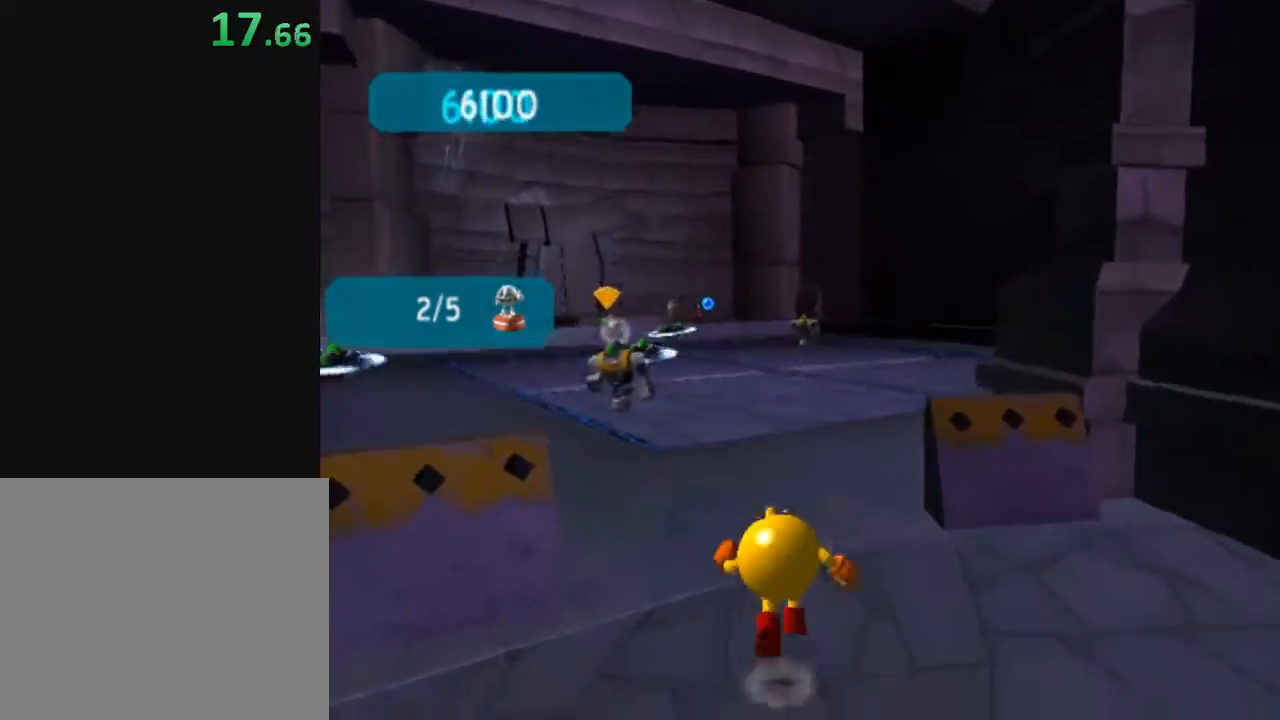
{"buttons": ["Y"], "left_stick": "up-right", "right_stick": "center", "events": [[33, "Y", "down"], [117, "left_stick", "center"], [183, "left_stick", "left"], [383, "left_stick", "up-right"]]}
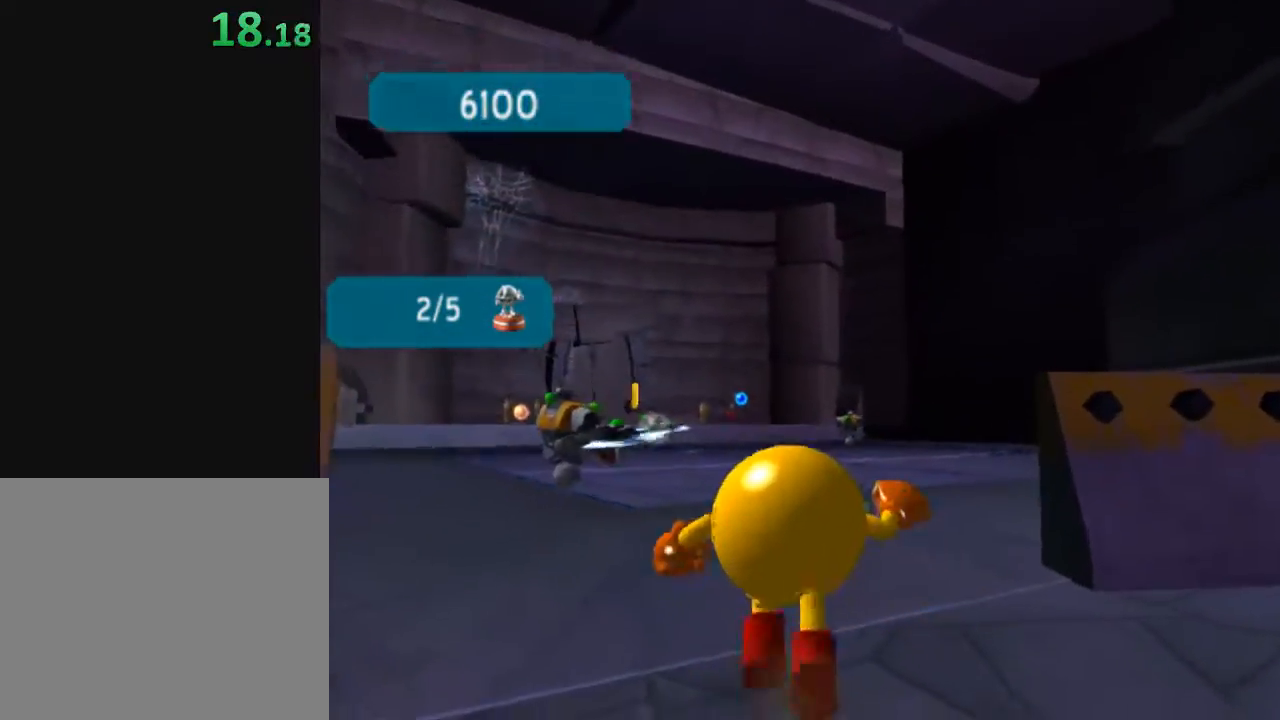
{"buttons": [], "left_stick": "up", "right_stick": "center", "events": [[83, "left_stick", "up"], [483, "Y", "up"]]}
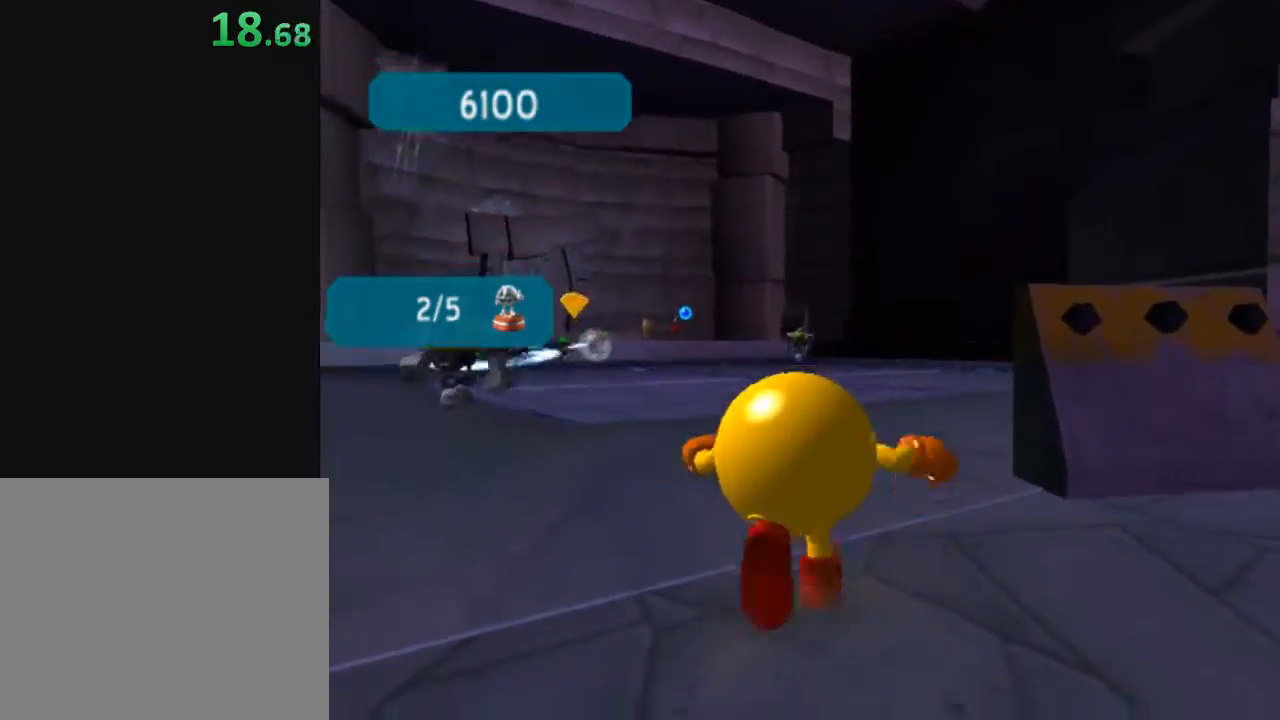
{"buttons": [], "left_stick": "up", "right_stick": "center", "events": []}
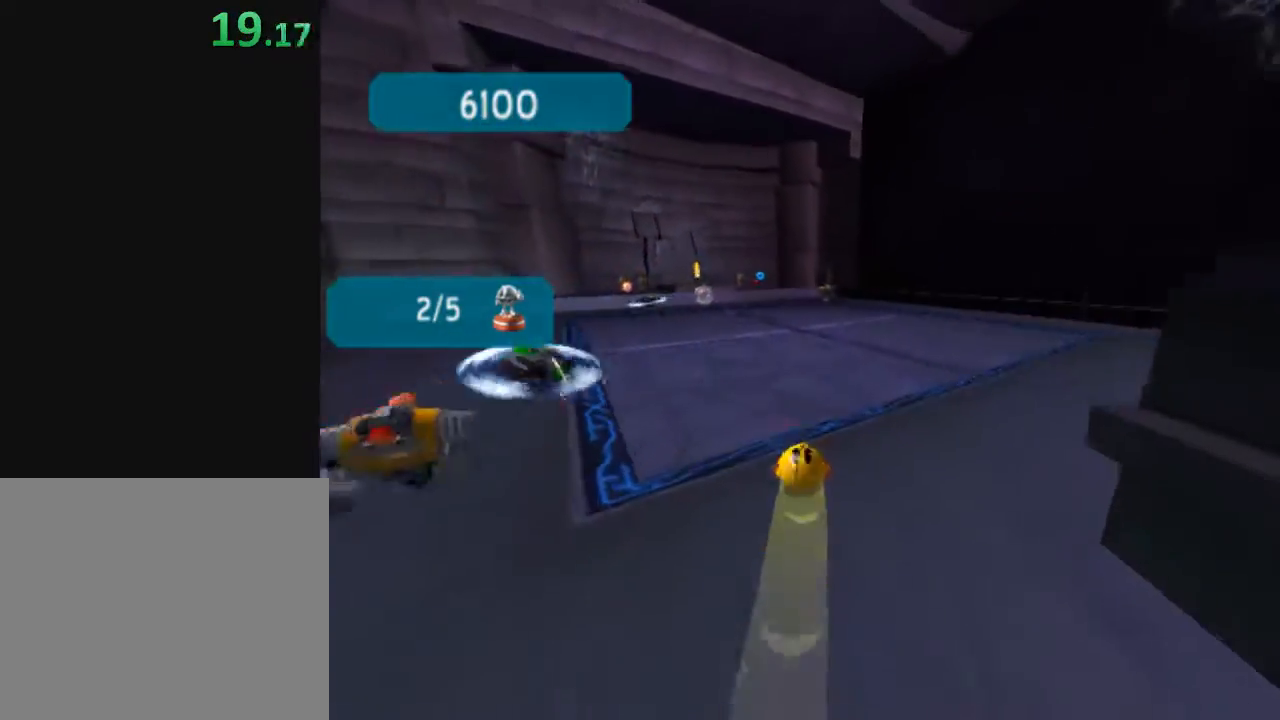
{"buttons": ["X"], "left_stick": "up", "right_stick": "center", "events": [[450, "X", "down"]]}
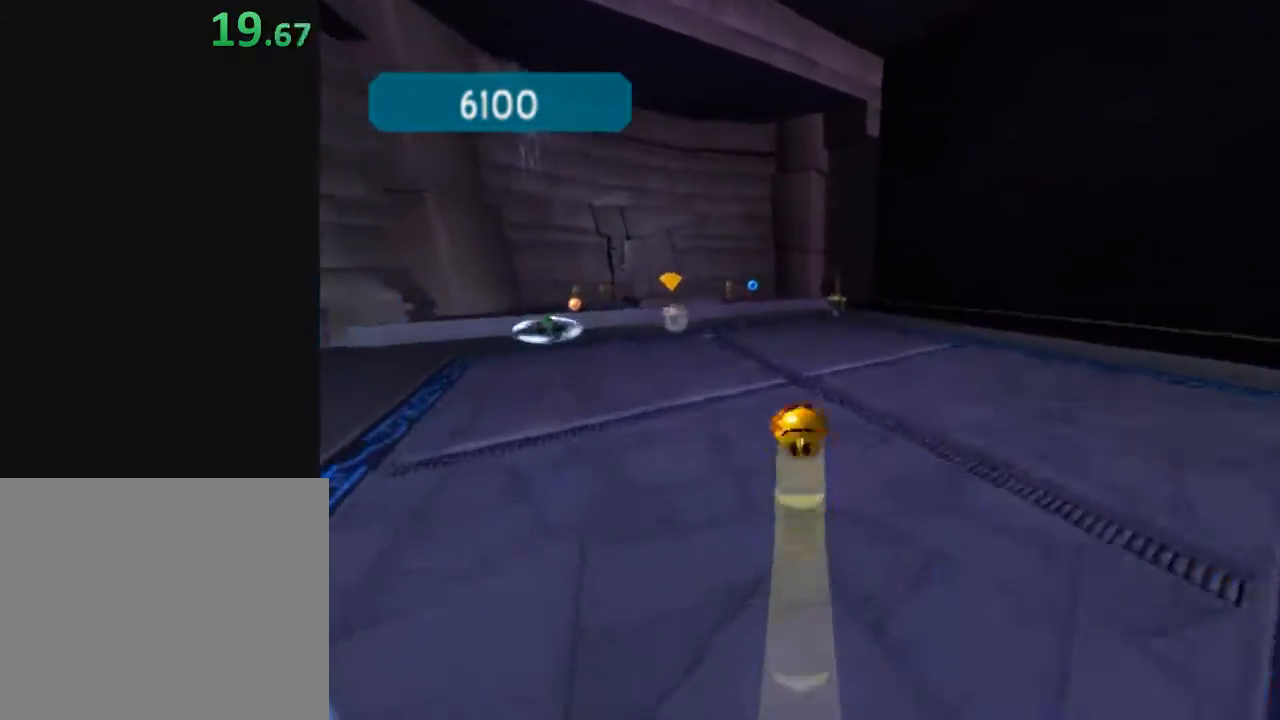
{"buttons": [], "left_stick": "up", "right_stick": "center", "events": [[117, "X", "up"]]}
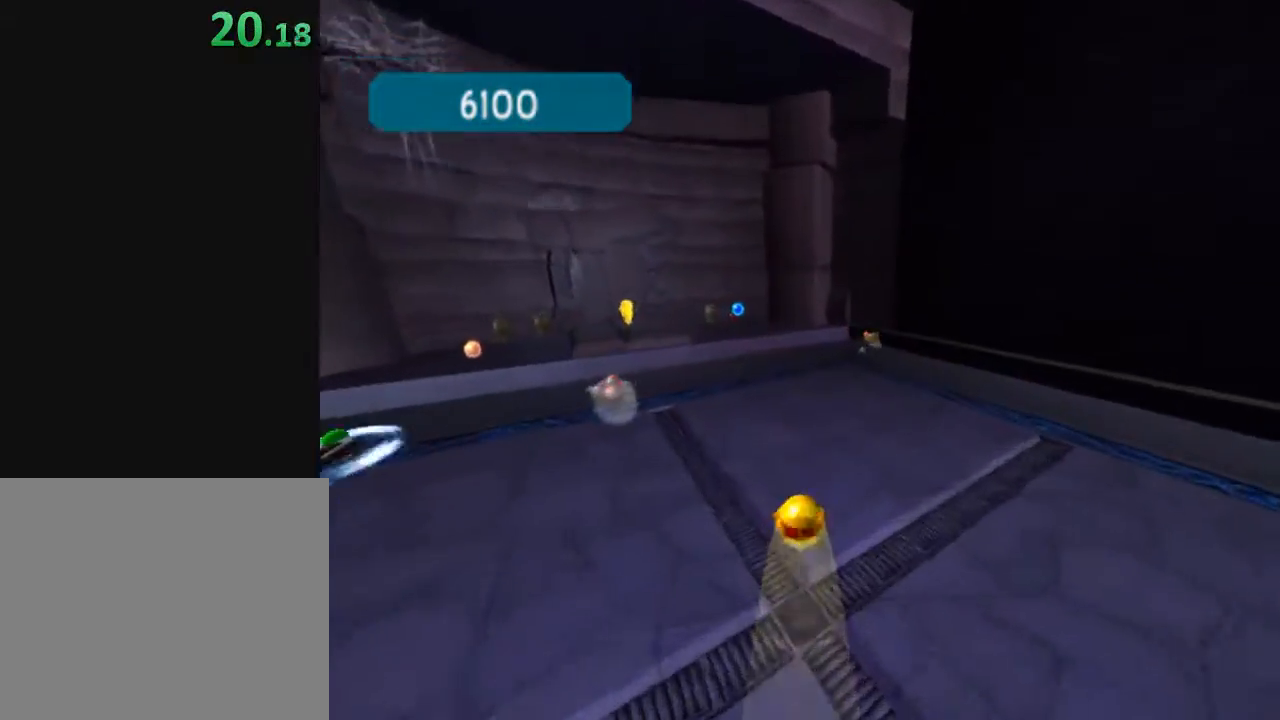
{"buttons": [], "left_stick": "up", "right_stick": "center", "events": [[217, "X", "down"], [367, "X", "up"]]}
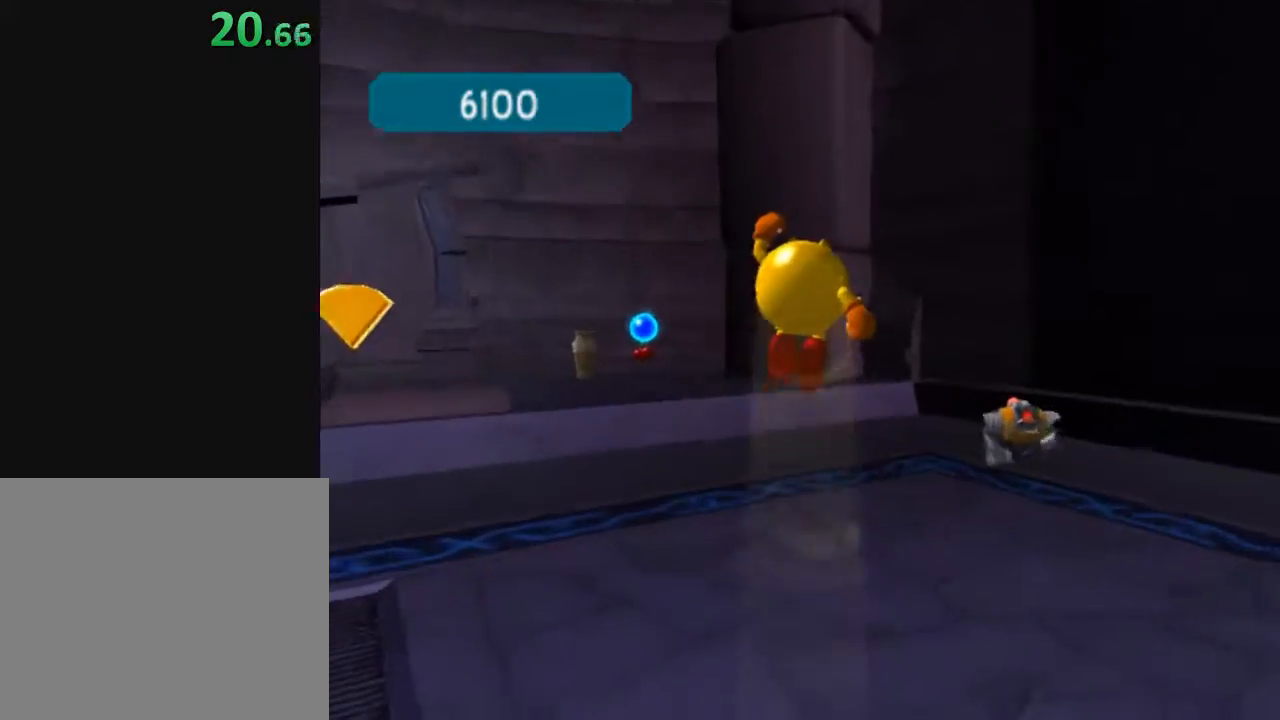
{"buttons": ["Y"], "left_stick": "up", "right_stick": "center", "events": [[500, "Y", "down"]]}
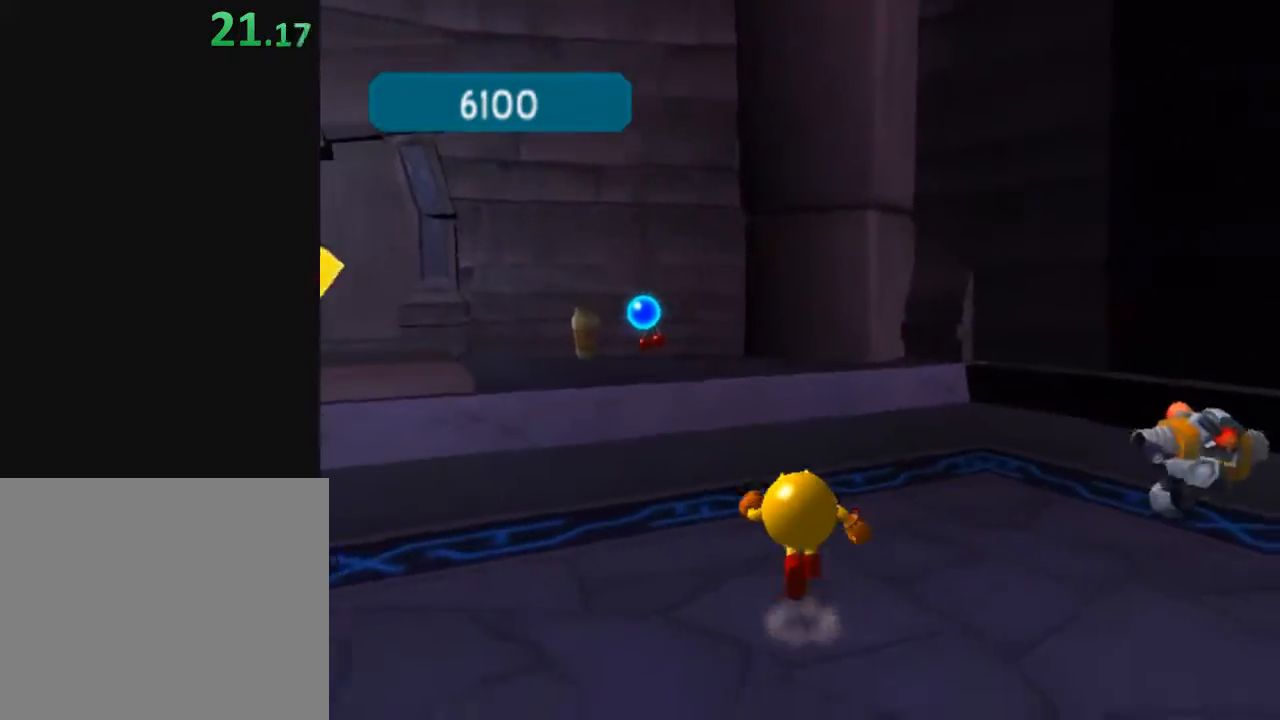
{"buttons": ["Y"], "left_stick": "up", "right_stick": "center", "events": [[283, "left_stick", "up-left"], [500, "left_stick", "up"]]}
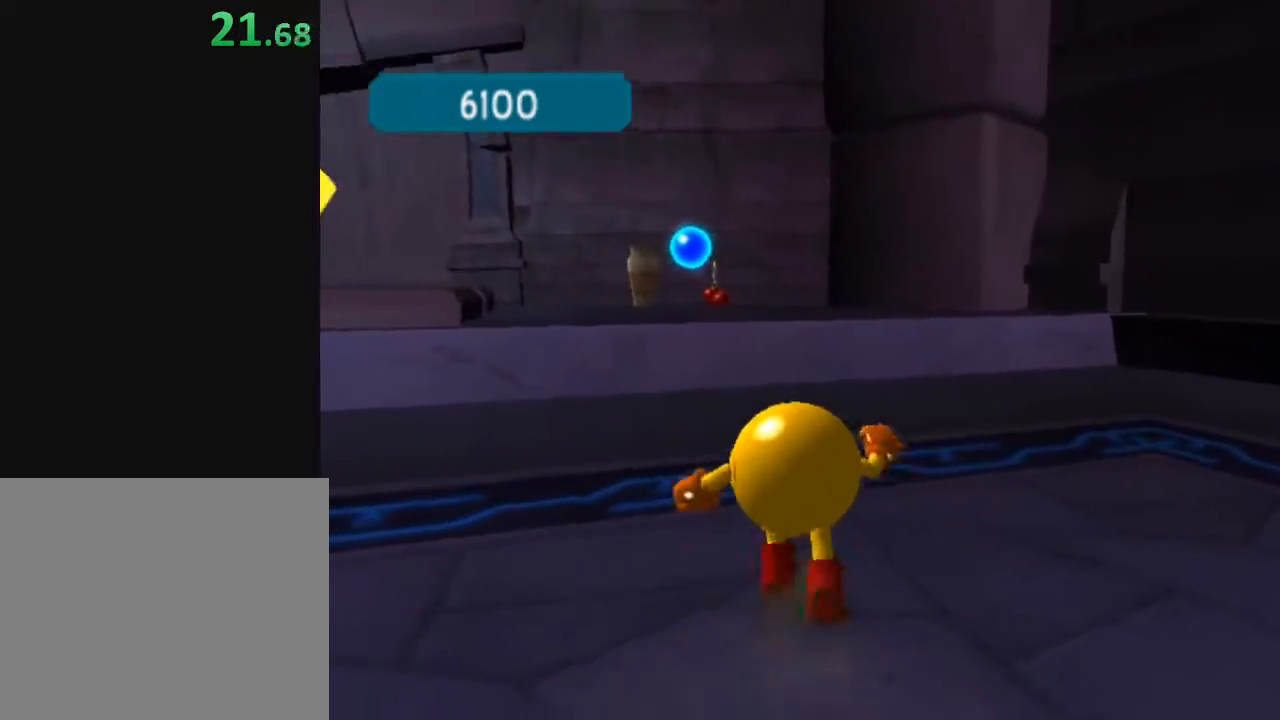
{"buttons": ["X"], "left_stick": "up", "right_stick": "center", "events": [[50, "Y", "up"], [383, "X", "down"]]}
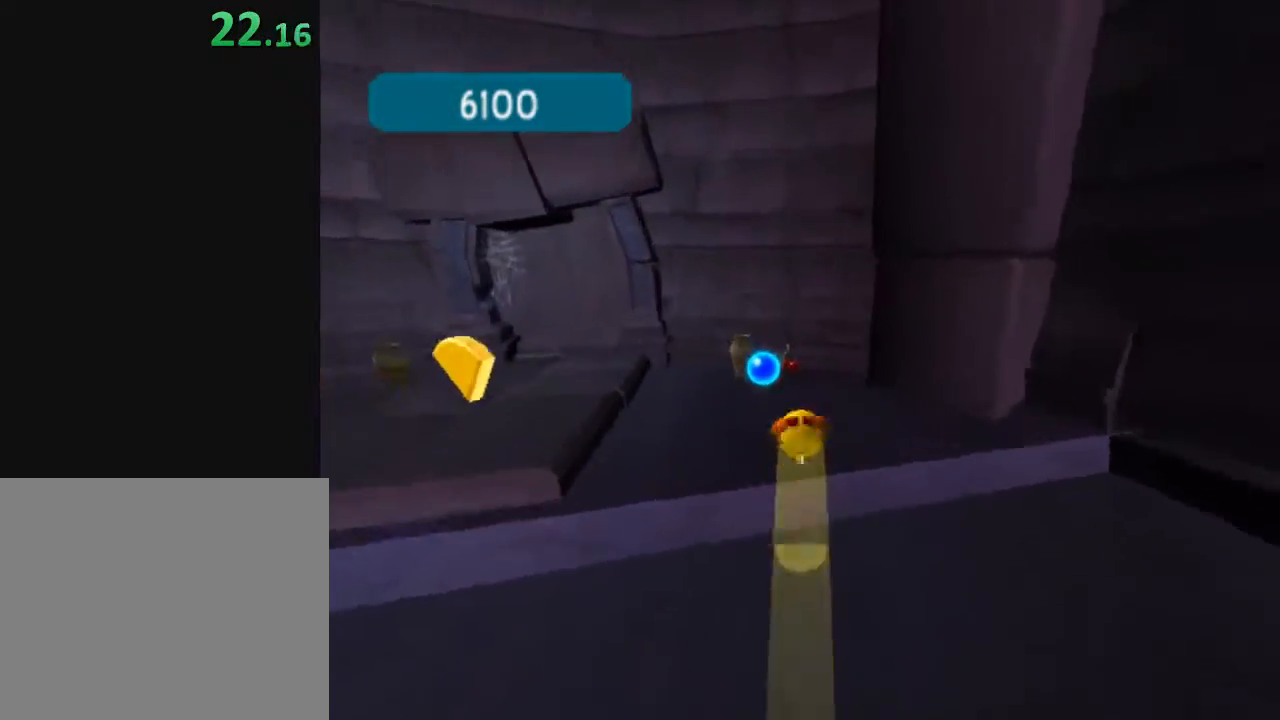
{"buttons": [], "left_stick": "up-left", "right_stick": "center", "events": [[17, "X", "up"], [333, "left_stick", "up-left"]]}
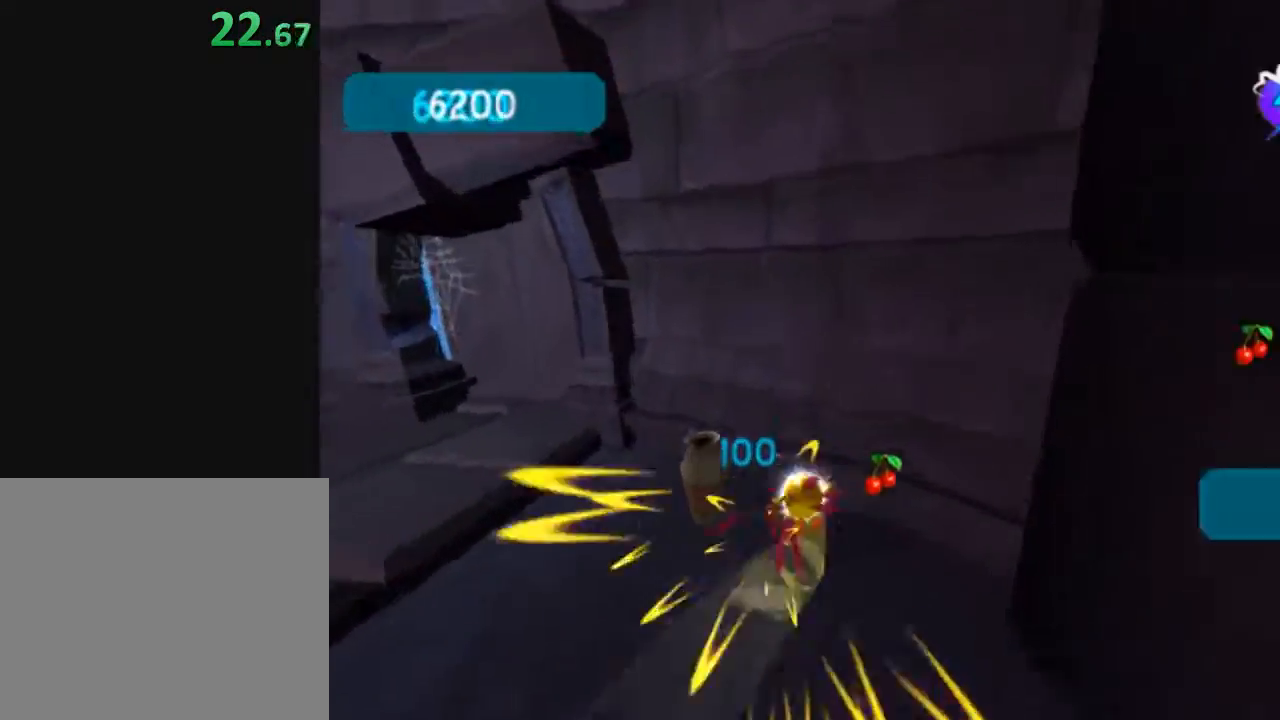
{"buttons": [], "left_stick": "up", "right_stick": "center", "events": [[33, "X", "down"], [267, "X", "up"], [433, "left_stick", "up"]]}
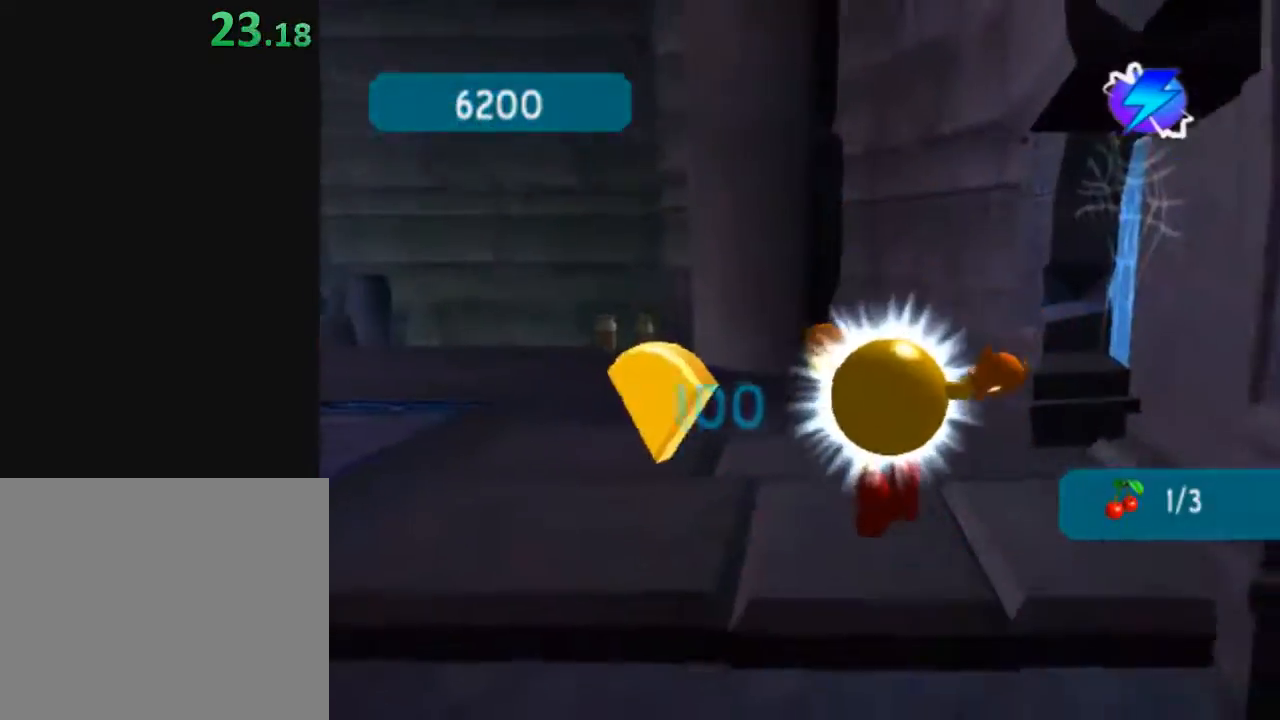
{"buttons": ["R2"], "left_stick": "up", "right_stick": "down", "events": [[217, "X", "down"], [333, "X", "up"], [433, "R2", "down"], [467, "right_stick", "down"]]}
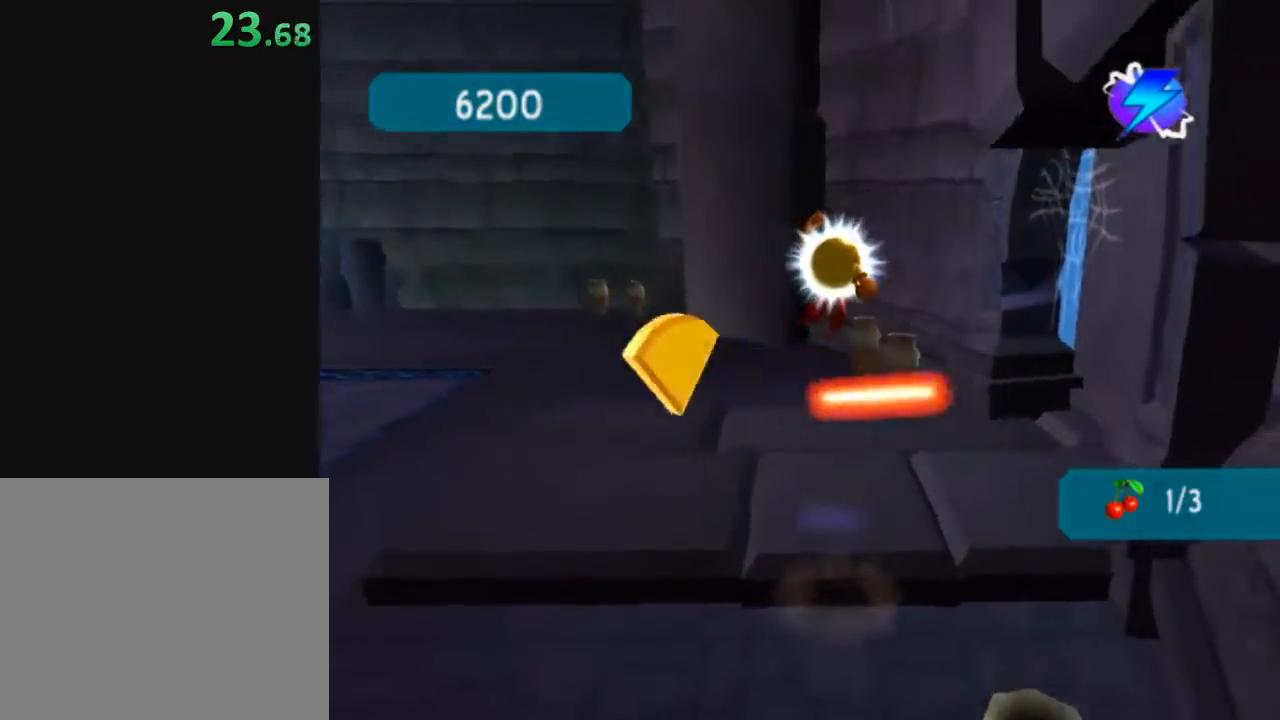
{"buttons": ["X"], "left_stick": "up", "right_stick": "center", "events": [[83, "right_stick", "center"], [117, "R2", "up"], [500, "X", "down"]]}